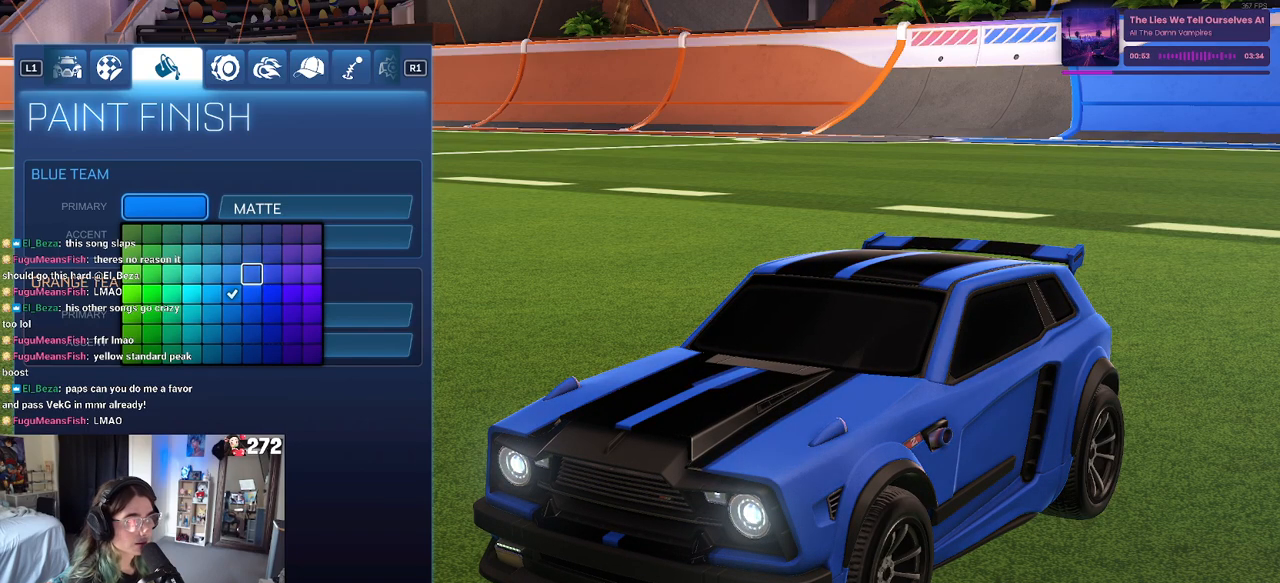
Gameplay with a controller (PlayStation layout); each line is a JSON object with the inputs held at the frame after it. "events" lists button and stick changes between this image and that frame as [ms after this image, input, new state], when the widget could be followed in between.
{"buttons": ["DPAD_DOWN"], "left_stick": "center", "right_stick": "center", "events": [[250, "DPAD_DOWN", "down"], [333, "DPAD_DOWN", "up"], [417, "DPAD_DOWN", "down"]]}
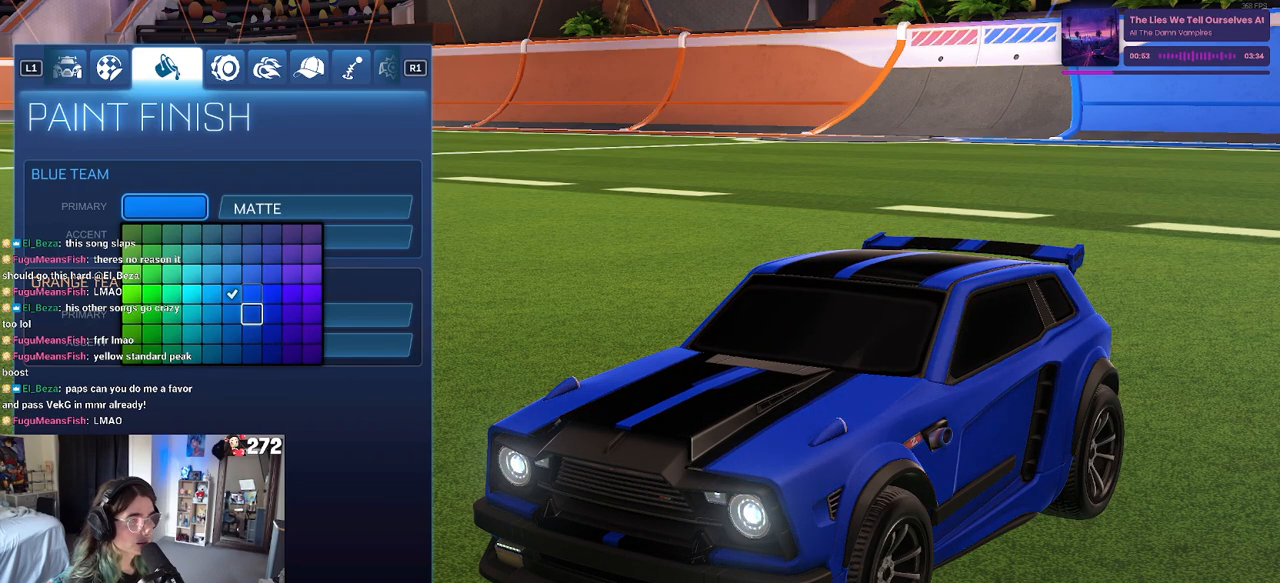
{"buttons": [], "left_stick": "center", "right_stick": "center", "events": [[50, "DPAD_DOWN", "up"]]}
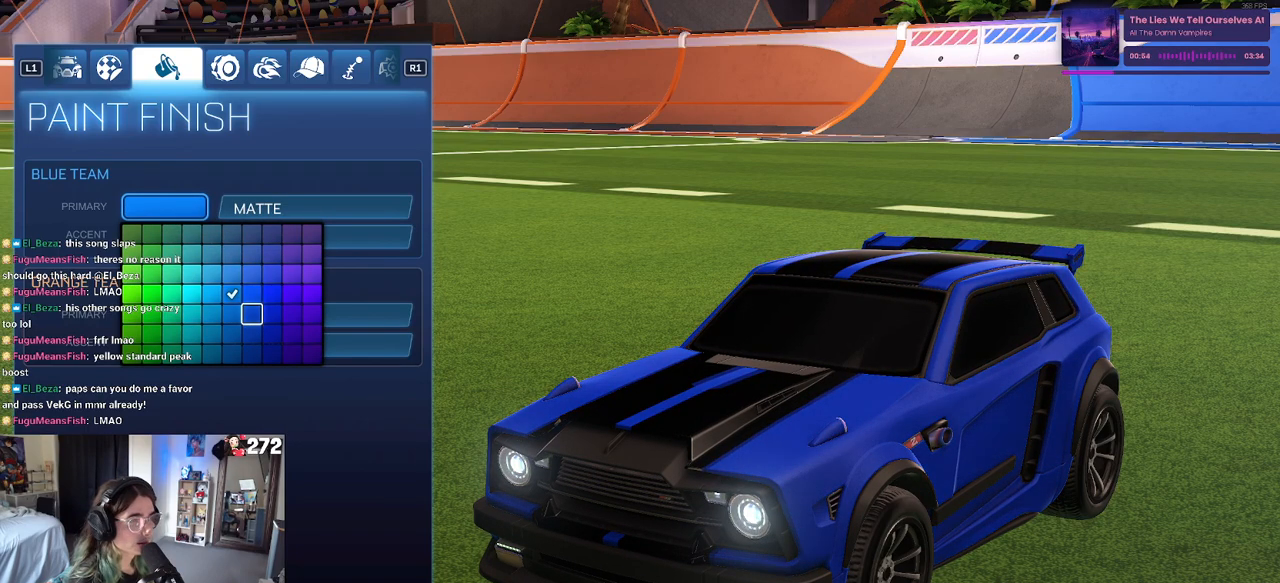
{"buttons": [], "left_stick": "center", "right_stick": "center", "events": [[100, "CROSS", "down"], [200, "CROSS", "up"]]}
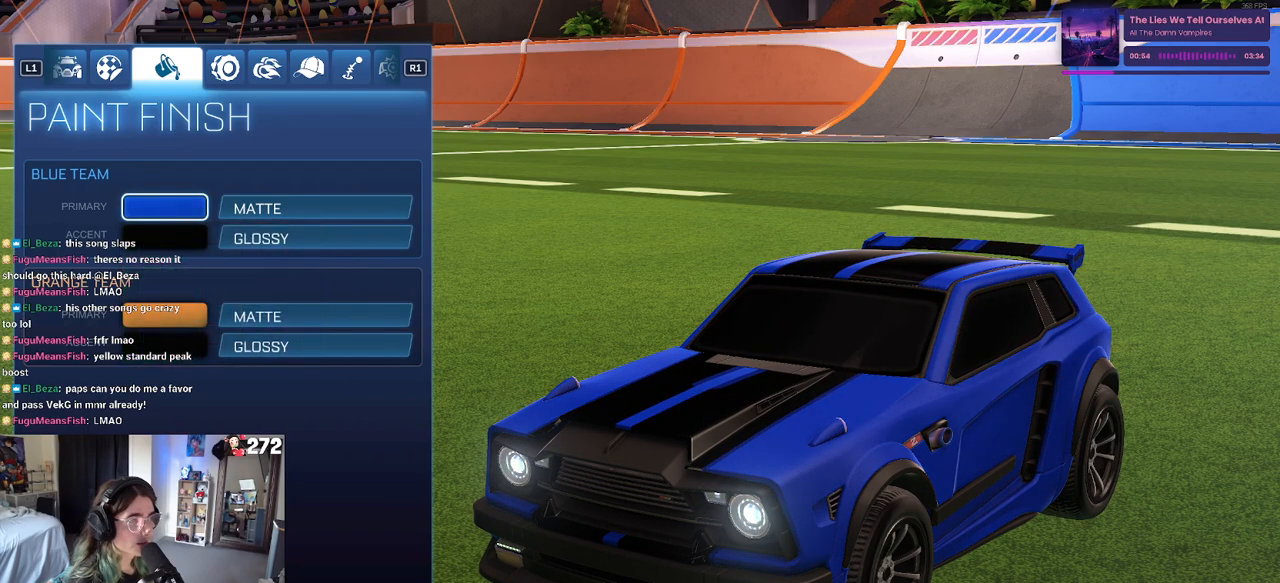
{"buttons": [], "left_stick": "center", "right_stick": "center", "events": [[83, "CROSS", "down"], [200, "CROSS", "up"], [317, "DPAD_DOWN", "down"], [433, "DPAD_DOWN", "up"]]}
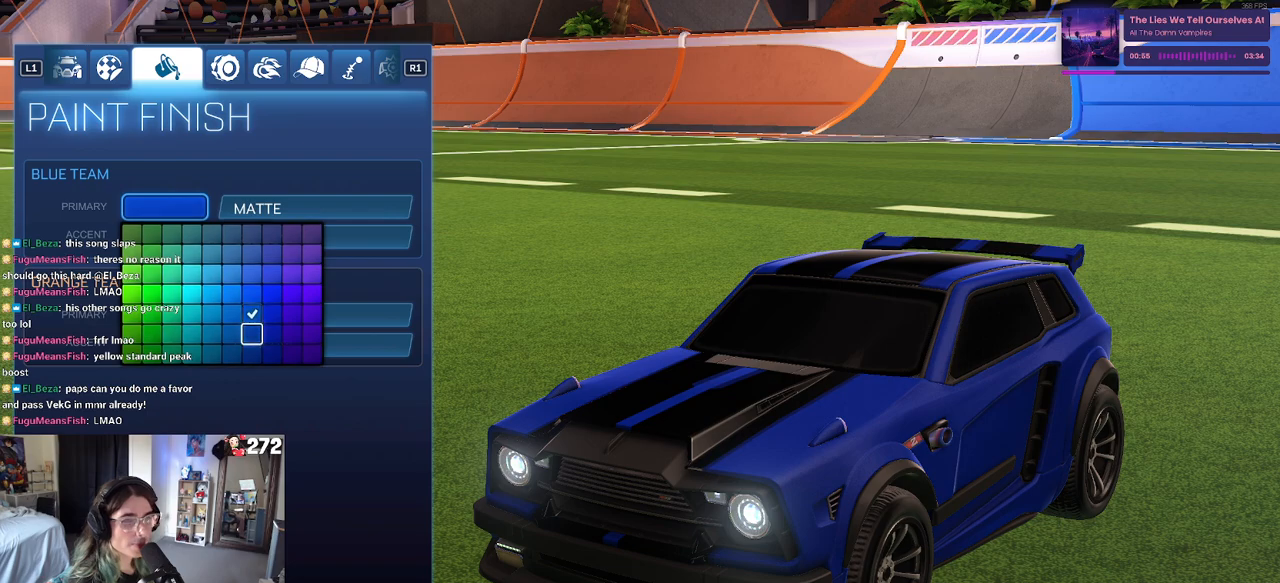
{"buttons": ["DPAD_LEFT"], "left_stick": "center", "right_stick": "center", "events": [[83, "DPAD_DOWN", "down"], [167, "DPAD_DOWN", "up"], [417, "DPAD_LEFT", "down"]]}
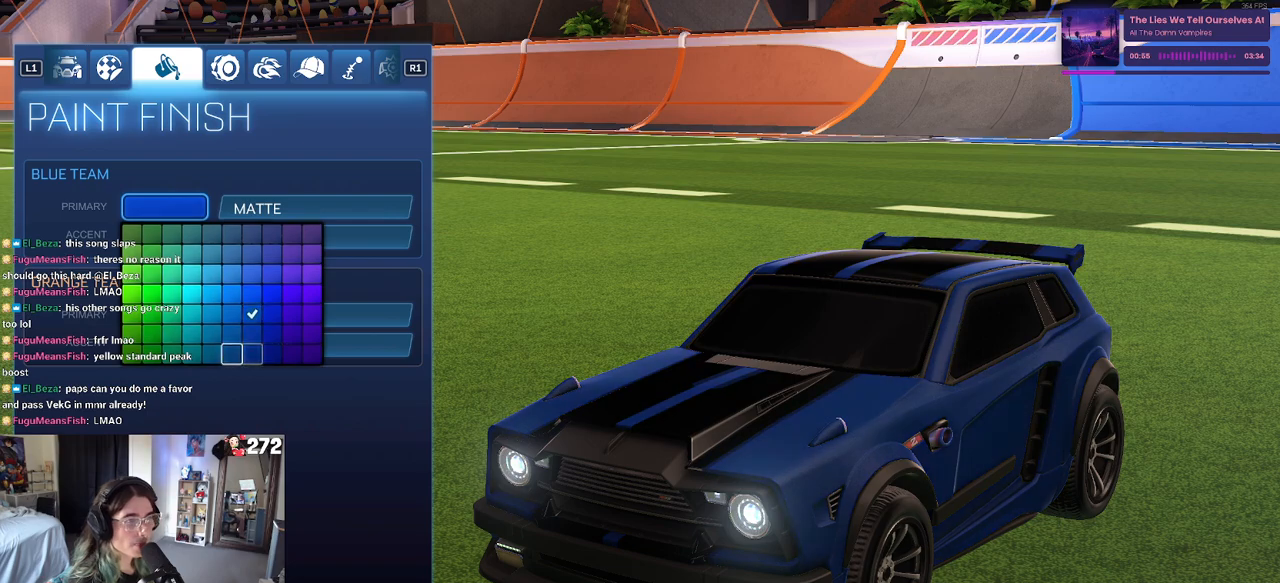
{"buttons": [], "left_stick": "center", "right_stick": "center", "events": [[33, "DPAD_LEFT", "up"], [150, "DPAD_UP", "down"], [283, "DPAD_UP", "up"], [350, "DPAD_UP", "down"], [483, "DPAD_UP", "up"]]}
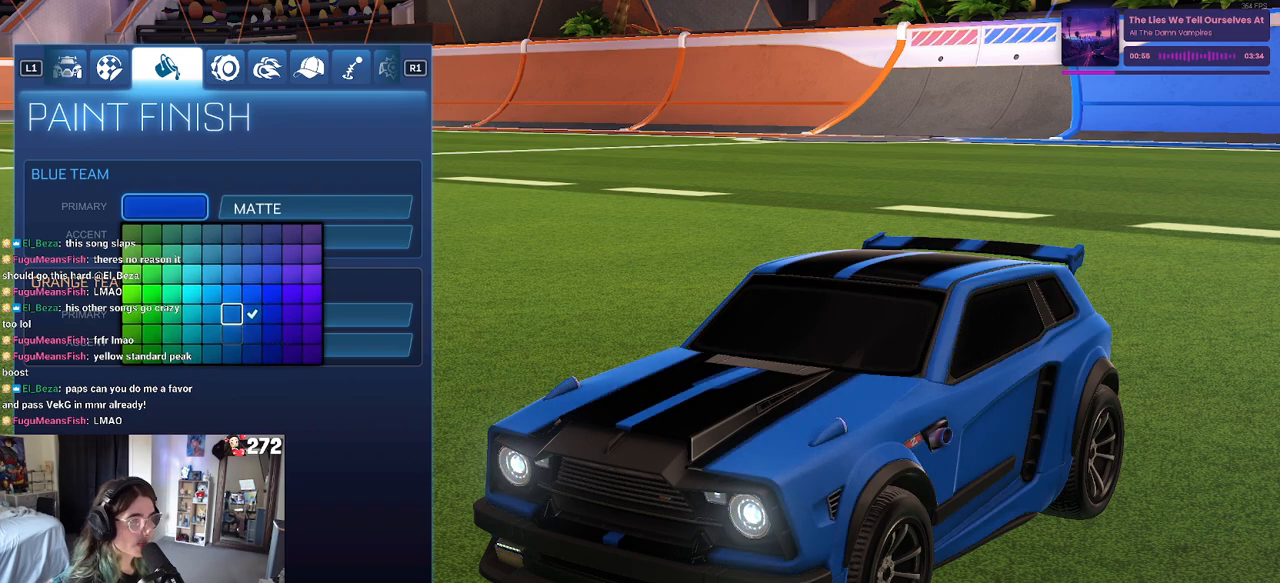
{"buttons": [], "left_stick": "center", "right_stick": "center", "events": [[167, "DPAD_UP", "down"], [300, "DPAD_UP", "up"]]}
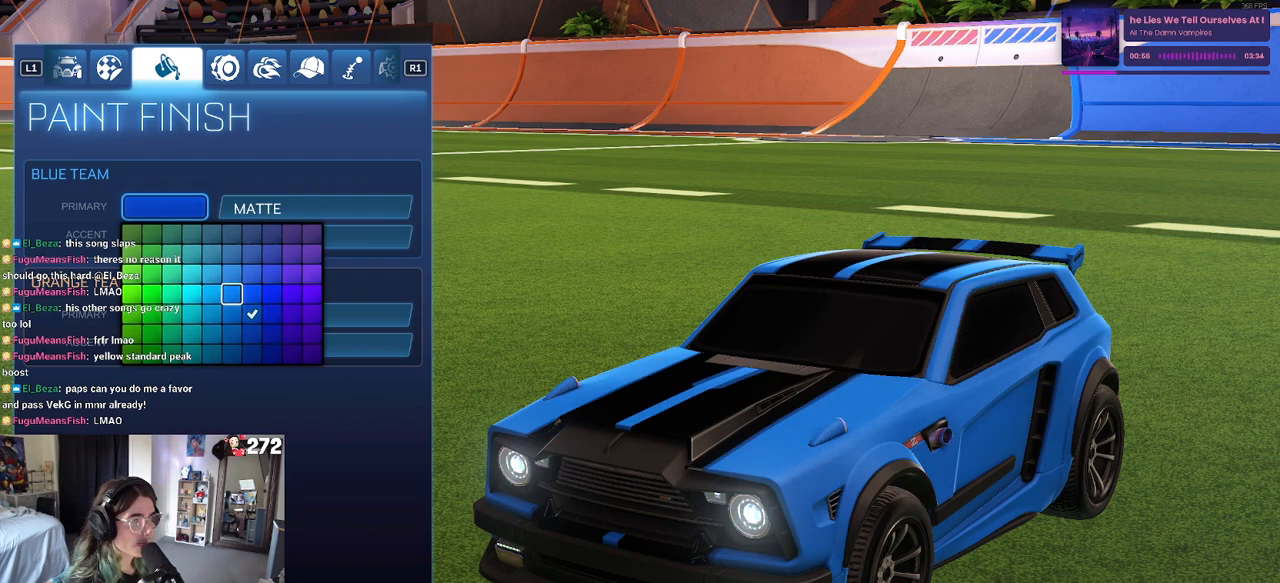
{"buttons": [], "left_stick": "center", "right_stick": "center", "events": [[350, "DPAD_DOWN", "down"], [433, "DPAD_DOWN", "up"]]}
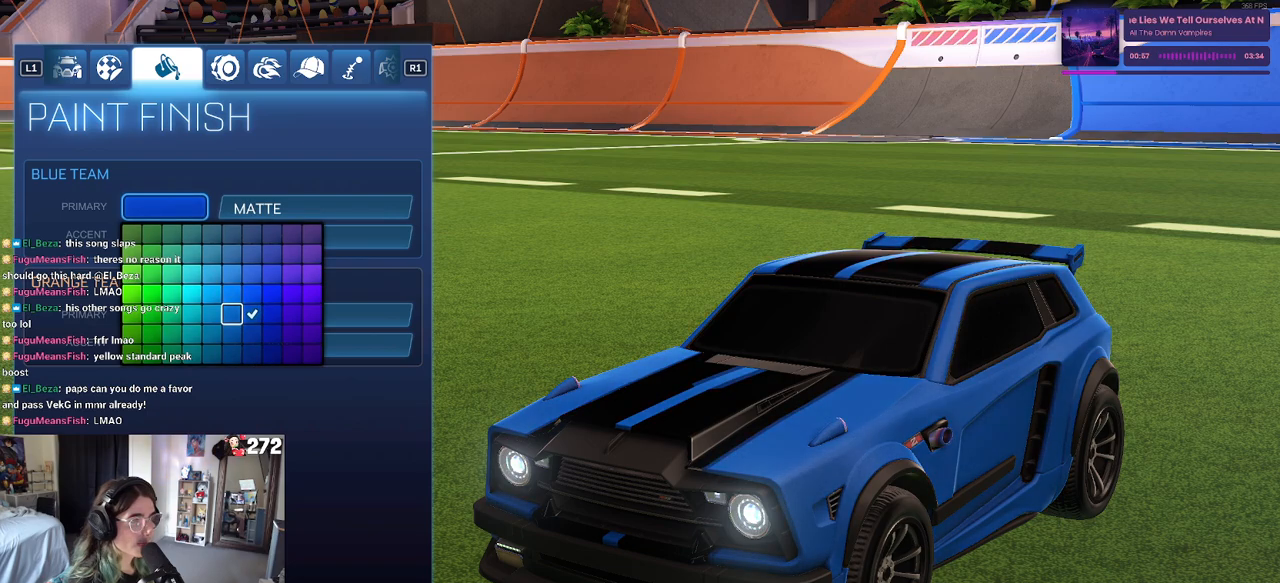
{"buttons": [], "left_stick": "center", "right_stick": "center", "events": []}
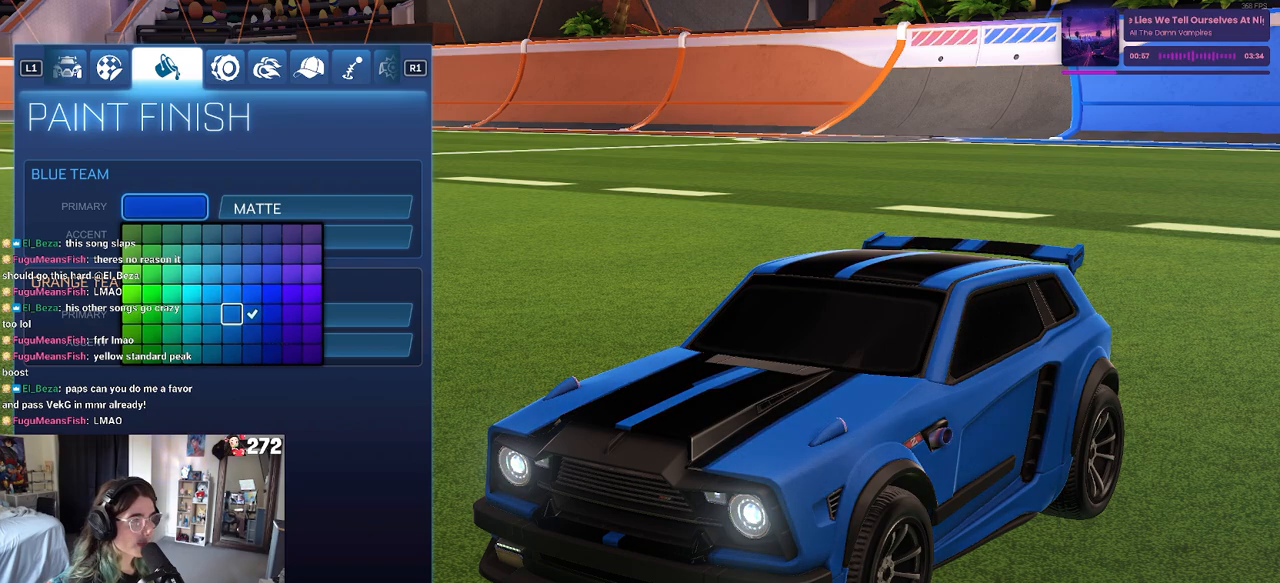
{"buttons": ["DPAD_UP"], "left_stick": "center", "right_stick": "center", "events": [[83, "DPAD_RIGHT", "down"], [117, "DPAD_RIGHT", "up"], [433, "DPAD_UP", "down"]]}
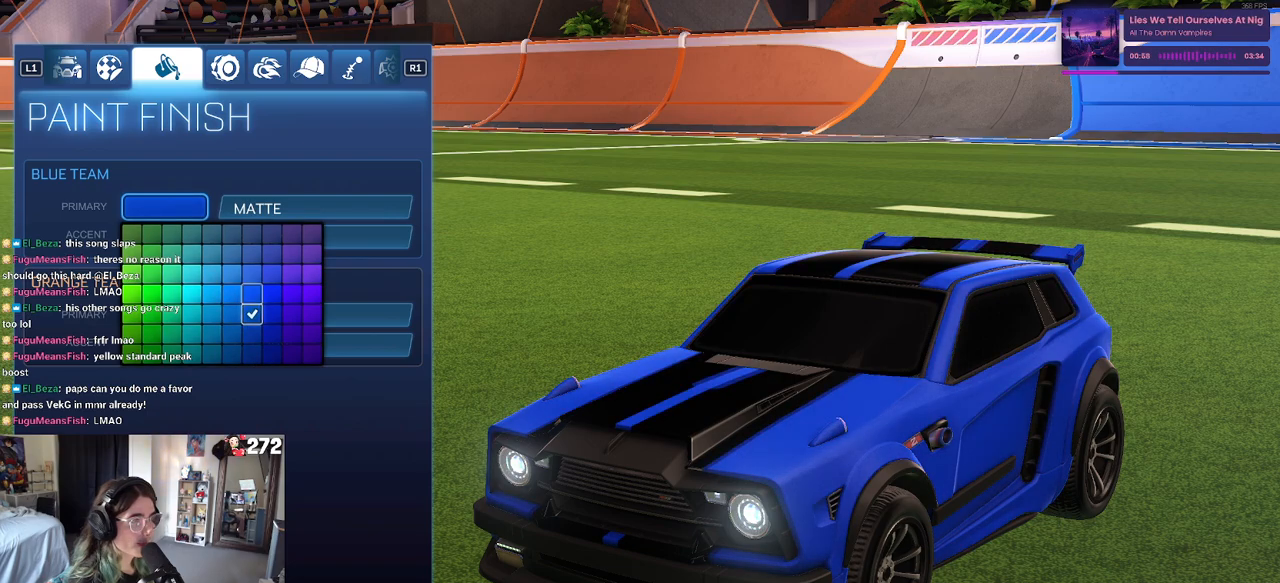
{"buttons": ["DPAD_LEFT"], "left_stick": "center", "right_stick": "center", "events": [[33, "DPAD_UP", "up"], [417, "DPAD_LEFT", "down"]]}
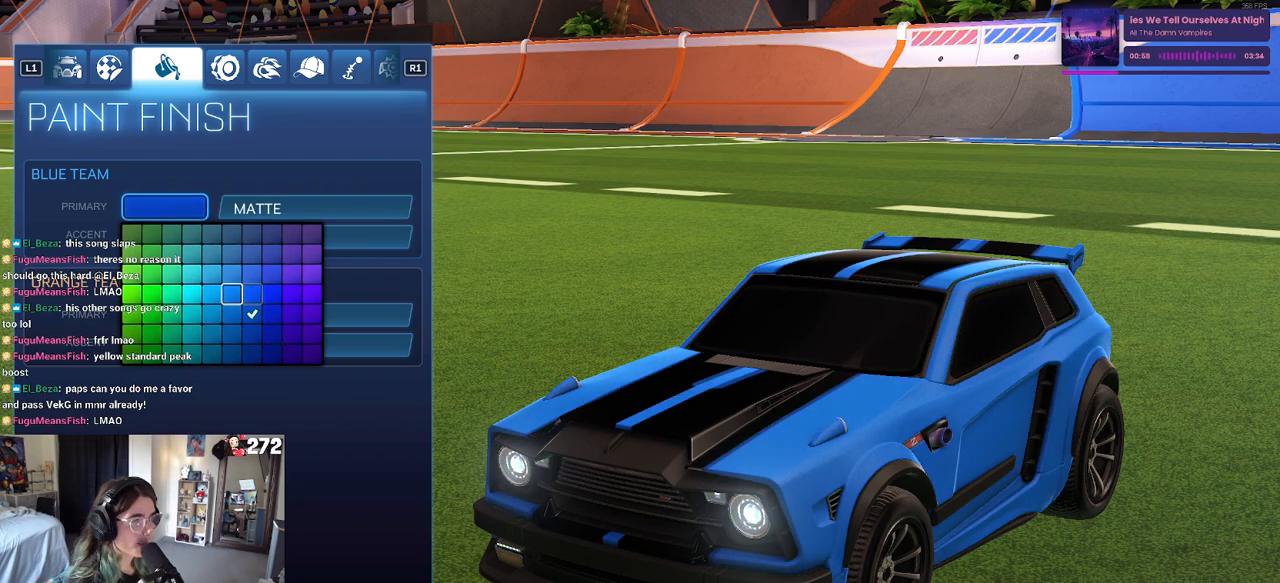
{"buttons": [], "left_stick": "center", "right_stick": "center", "events": [[33, "DPAD_LEFT", "up"], [150, "DPAD_DOWN", "down"], [267, "DPAD_DOWN", "up"]]}
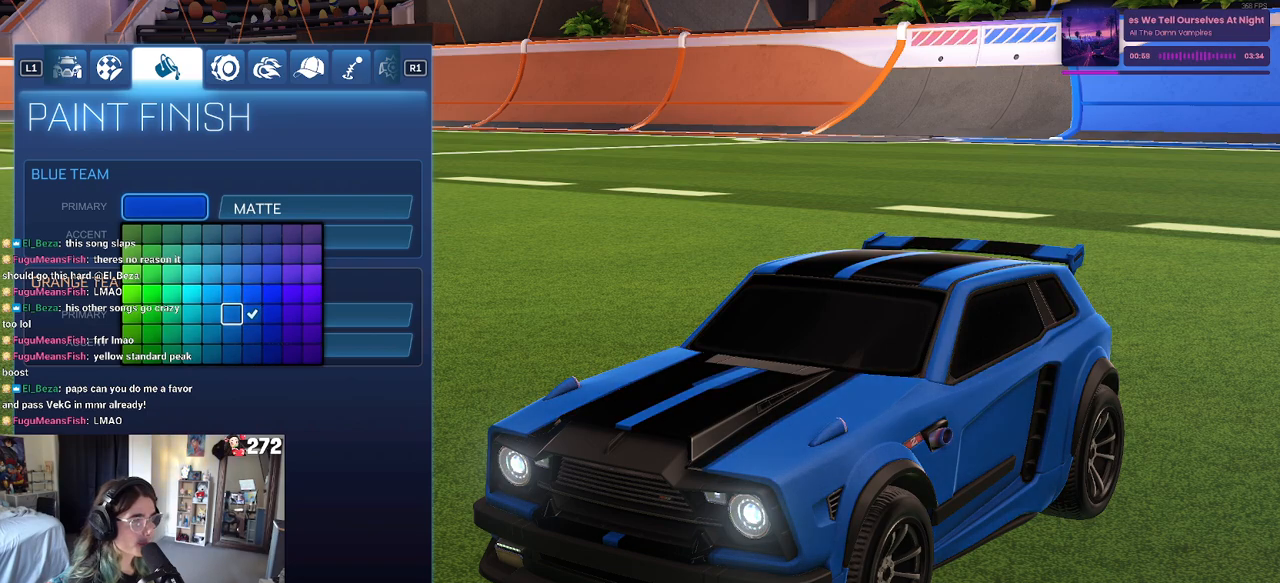
{"buttons": ["CROSS"], "left_stick": "center", "right_stick": "center", "events": [[400, "CROSS", "down"]]}
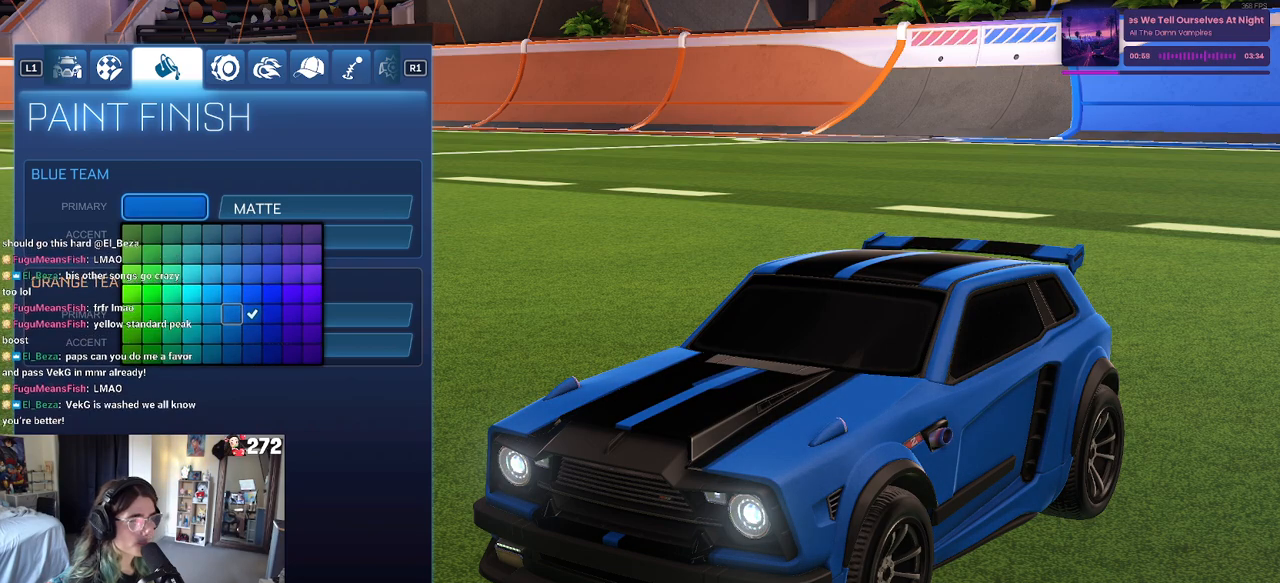
{"buttons": [], "left_stick": "center", "right_stick": "center", "events": [[17, "CROSS", "up"], [83, "DPAD_DOWN", "down"], [183, "DPAD_DOWN", "up"]]}
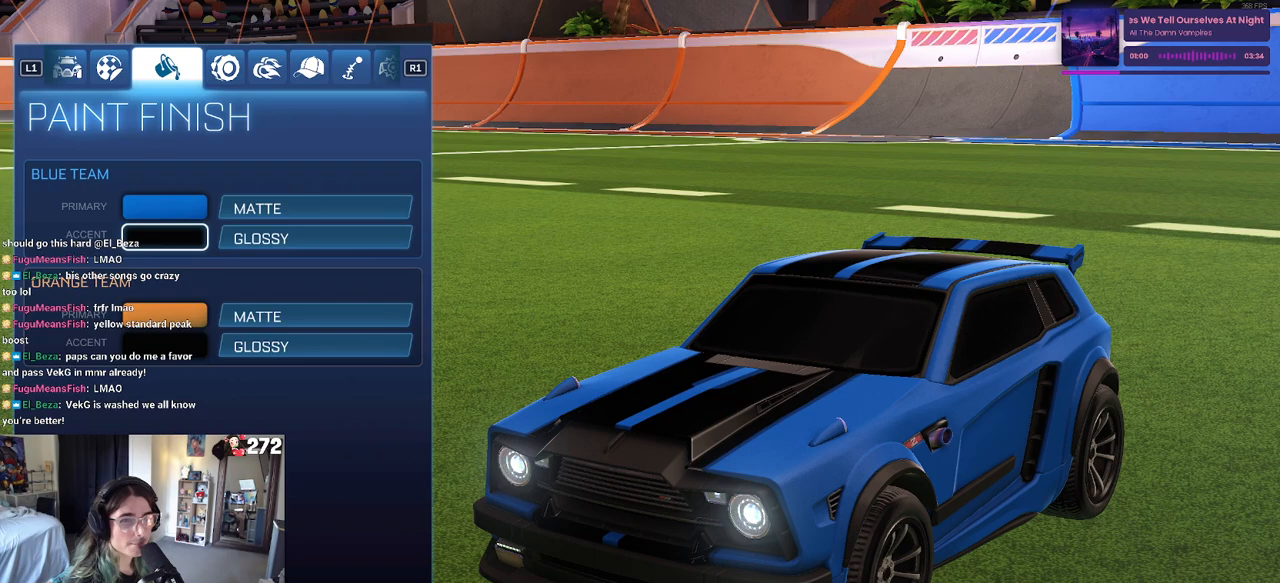
{"buttons": ["DPAD_RIGHT"], "left_stick": "center", "right_stick": "center", "events": [[33, "DPAD_DOWN", "down"], [117, "DPAD_DOWN", "up"], [150, "CROSS", "down"], [250, "CROSS", "up"], [417, "DPAD_RIGHT", "down"]]}
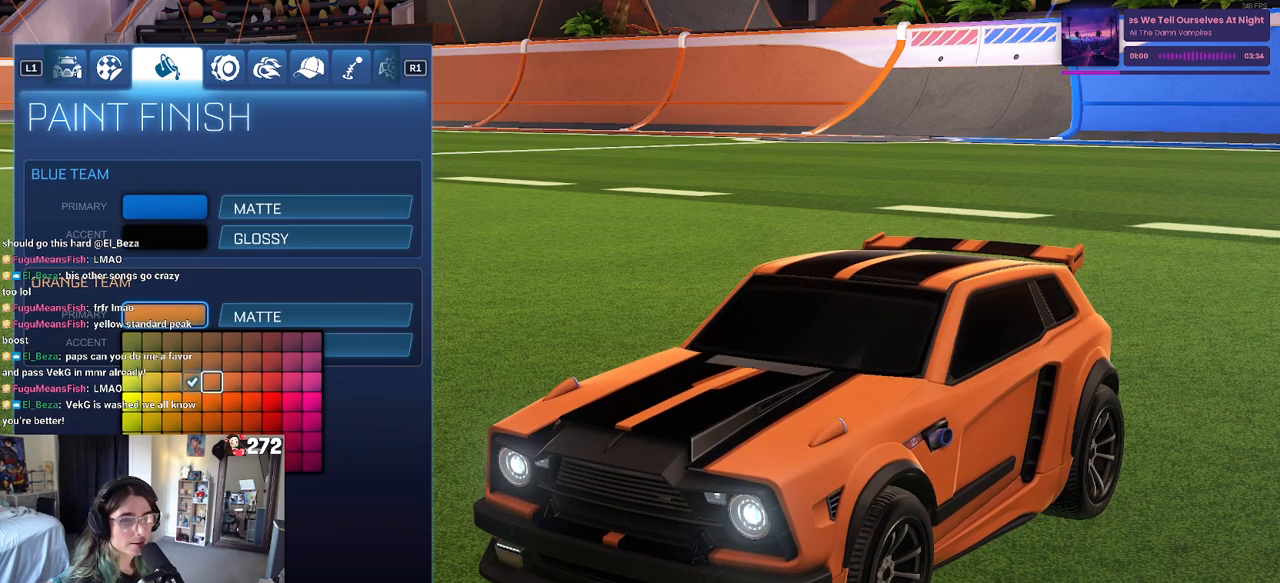
{"buttons": [], "left_stick": "center", "right_stick": "center", "events": [[417, "DPAD_RIGHT", "up"]]}
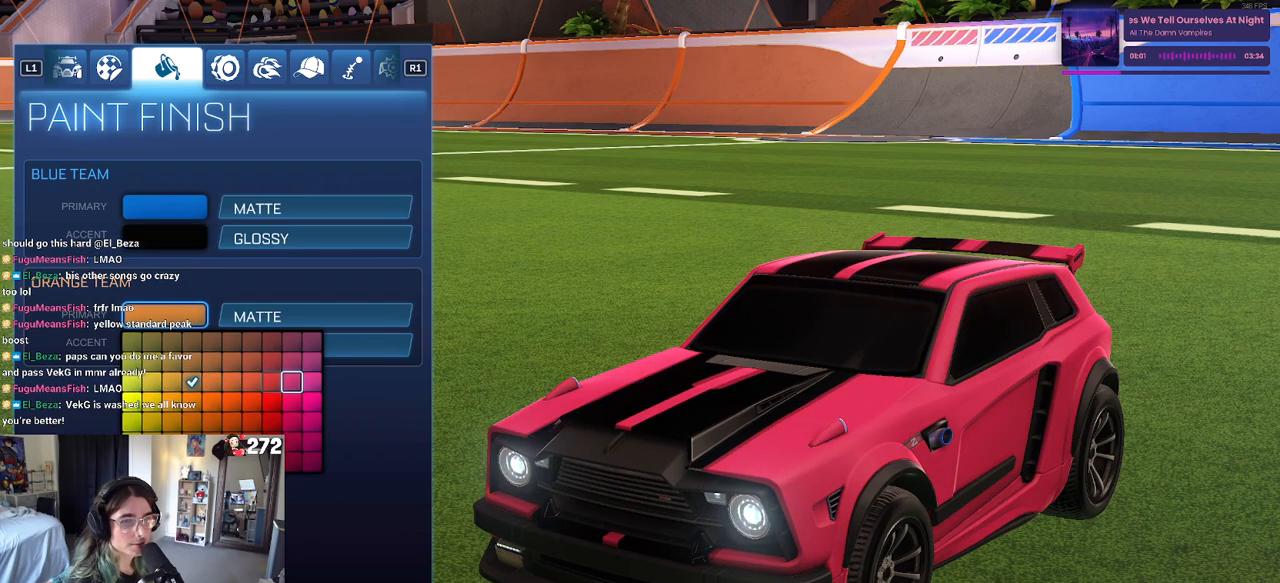
{"buttons": [], "left_stick": "center", "right_stick": "center", "events": [[83, "DPAD_DOWN", "down"], [317, "DPAD_DOWN", "up"]]}
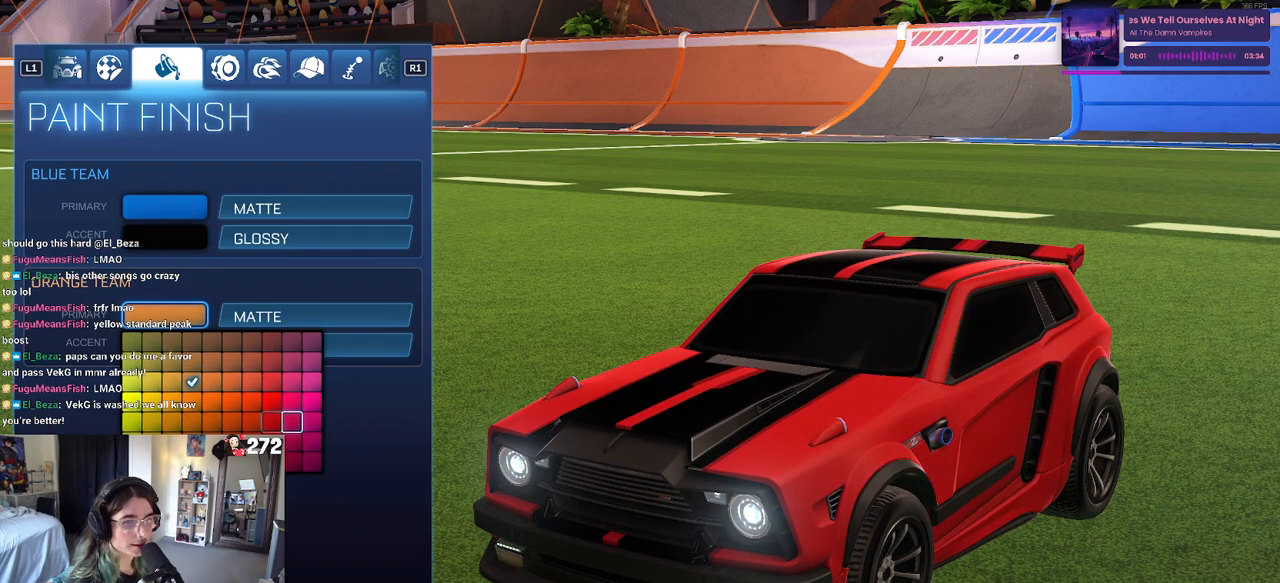
{"buttons": ["DPAD_UP"], "left_stick": "center", "right_stick": "center", "events": [[33, "DPAD_LEFT", "down"], [183, "DPAD_LEFT", "up"], [400, "DPAD_UP", "down"]]}
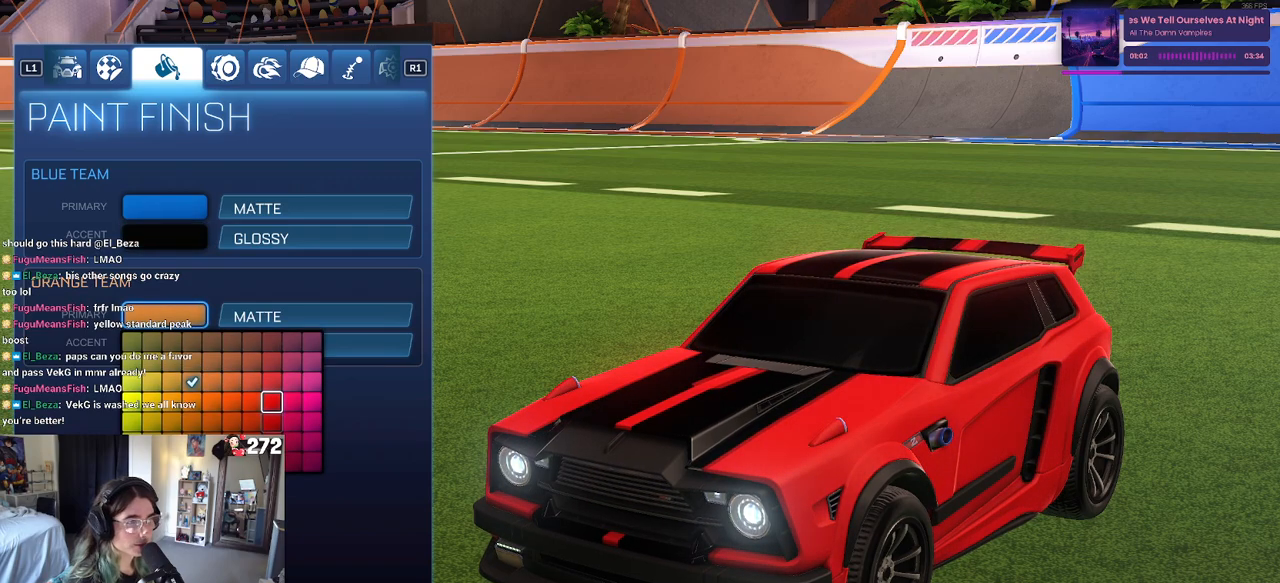
{"buttons": ["DPAD_UP"], "left_stick": "center", "right_stick": "center", "events": [[17, "DPAD_UP", "up"], [200, "DPAD_LEFT", "down"], [317, "DPAD_LEFT", "up"], [467, "DPAD_UP", "down"]]}
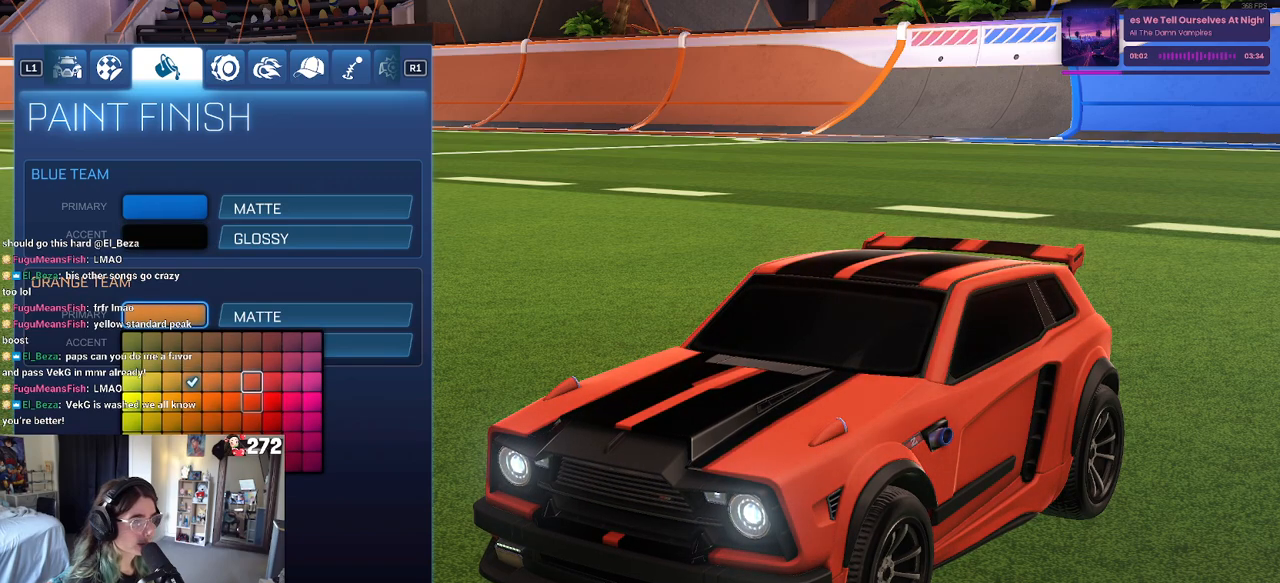
{"buttons": [], "left_stick": "center", "right_stick": "center", "events": [[50, "DPAD_UP", "up"], [200, "DPAD_RIGHT", "down"], [300, "DPAD_RIGHT", "up"]]}
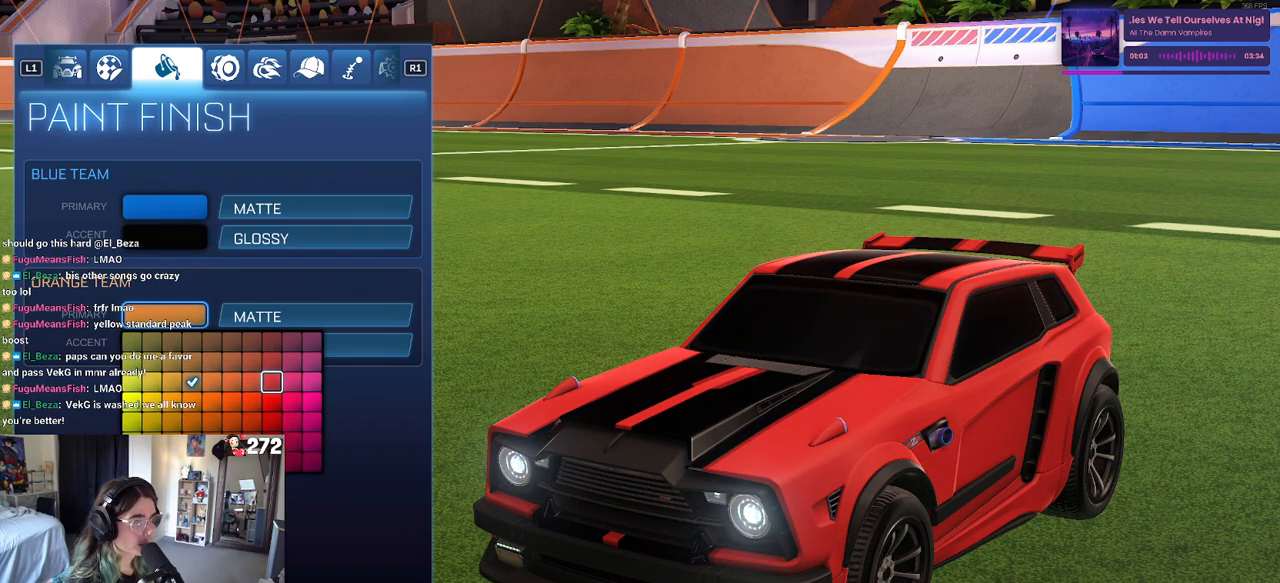
{"buttons": [], "left_stick": "center", "right_stick": "center", "events": []}
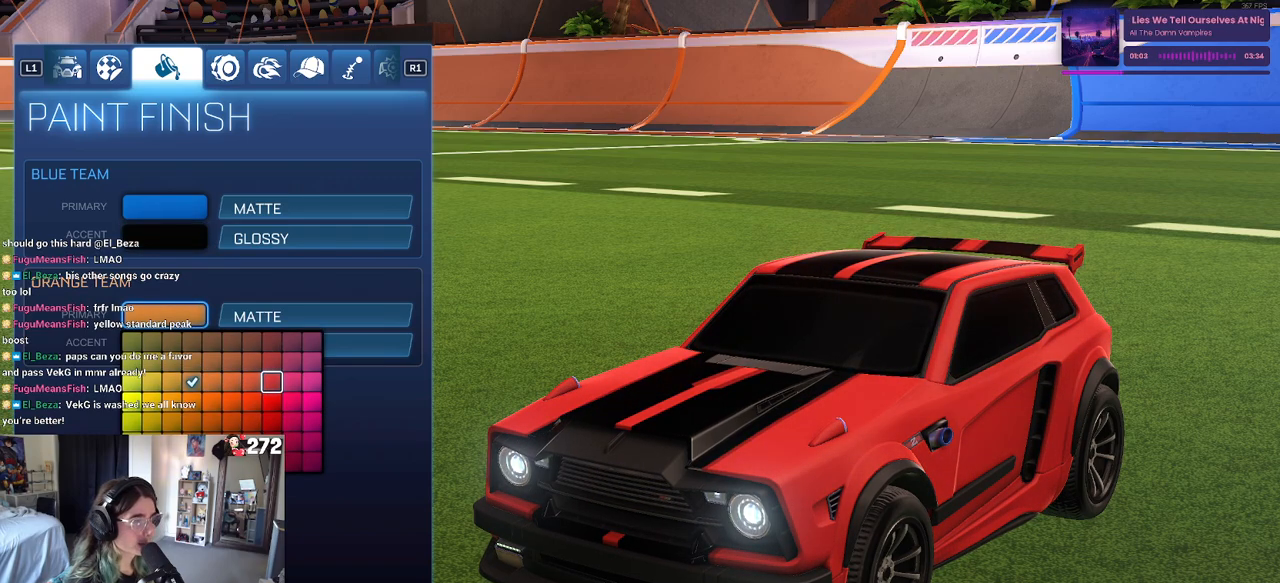
{"buttons": [], "left_stick": "center", "right_stick": "center", "events": [[83, "CROSS", "down"], [167, "CROSS", "up"], [367, "DPAD_UP", "down"], [500, "DPAD_UP", "up"]]}
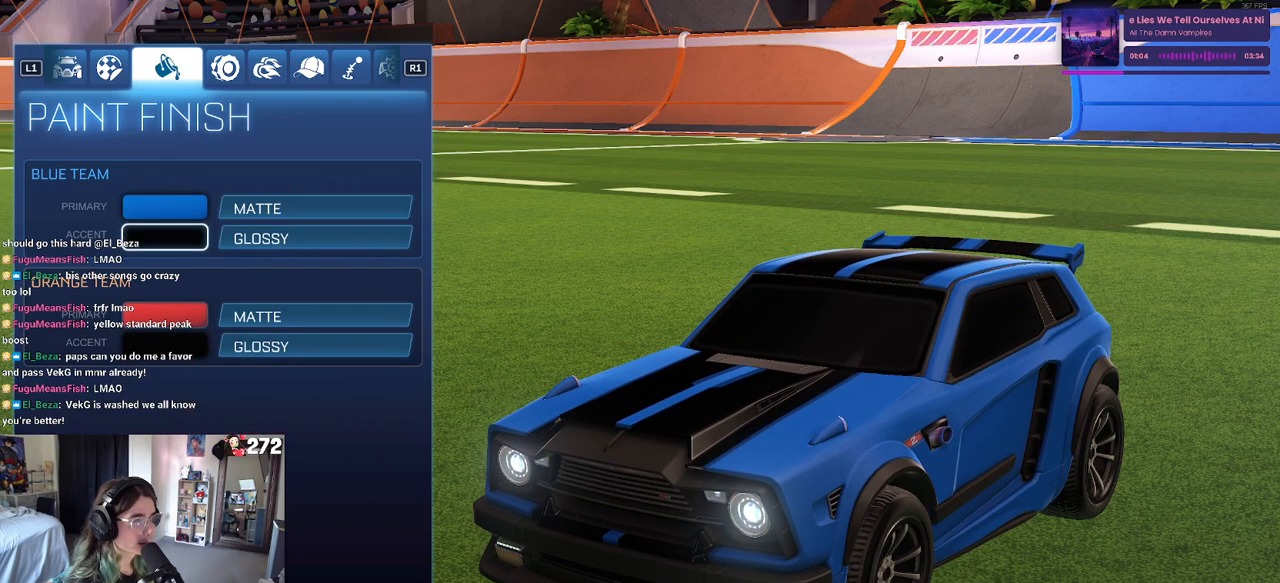
{"buttons": ["DPAD_DOWN"], "left_stick": "center", "right_stick": "center", "events": [[33, "DPAD_UP", "down"], [150, "DPAD_UP", "up"], [300, "DPAD_DOWN", "down"], [417, "DPAD_DOWN", "up"], [450, "DPAD_DOWN", "down"]]}
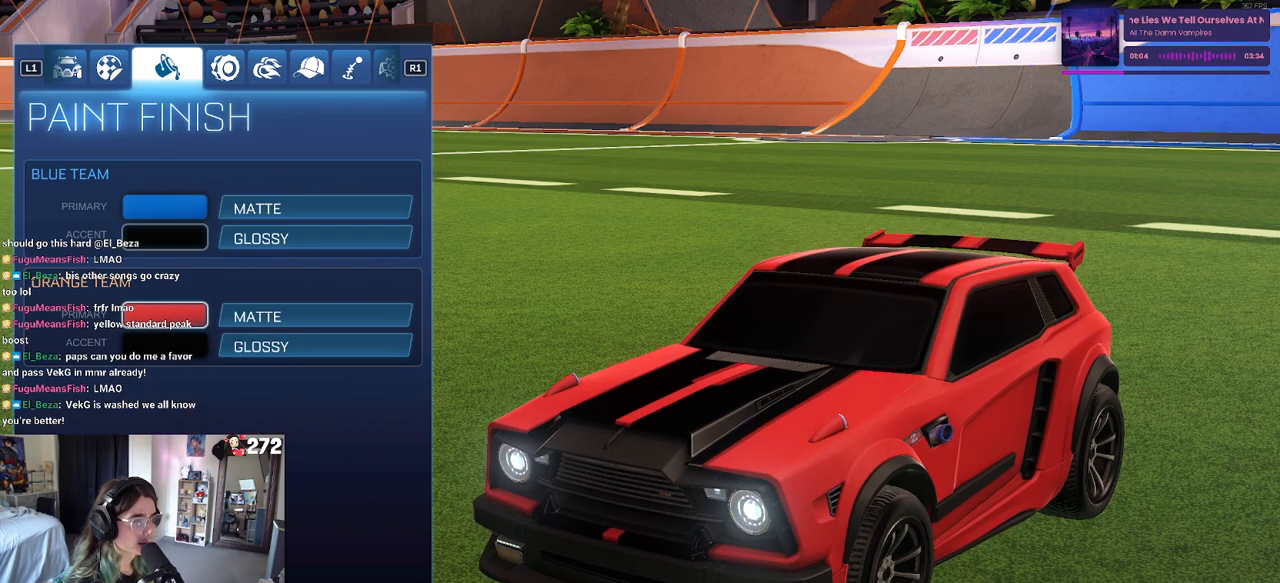
{"buttons": [], "left_stick": "center", "right_stick": "center", "events": [[100, "DPAD_DOWN", "up"], [250, "DPAD_UP", "down"], [350, "DPAD_UP", "up"]]}
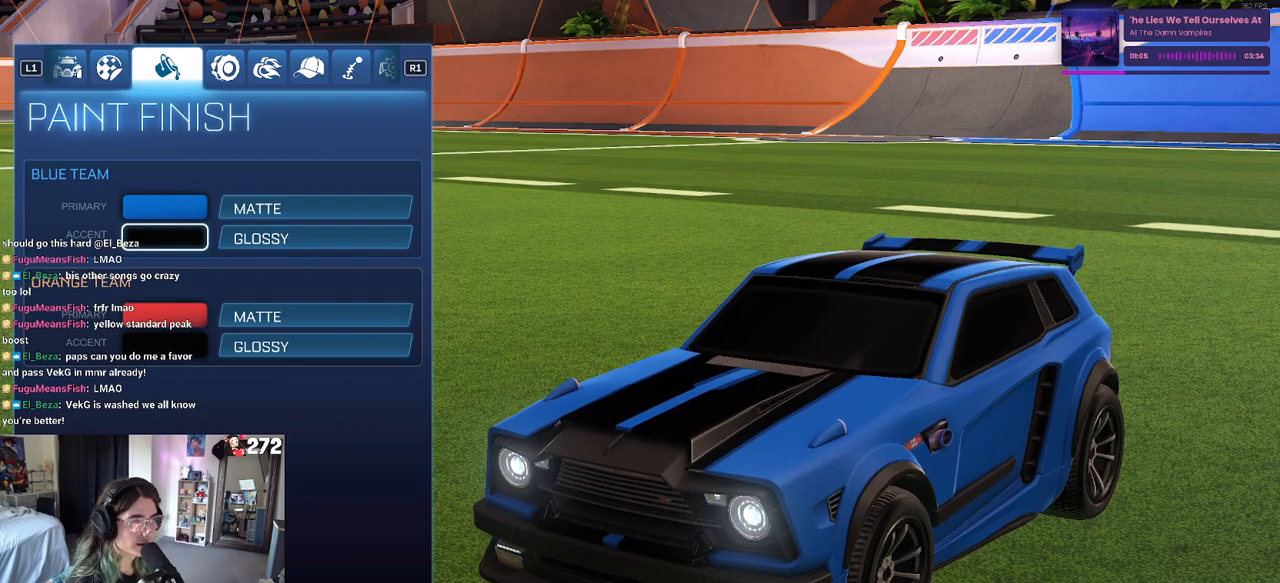
{"buttons": [], "left_stick": "center", "right_stick": "center", "events": []}
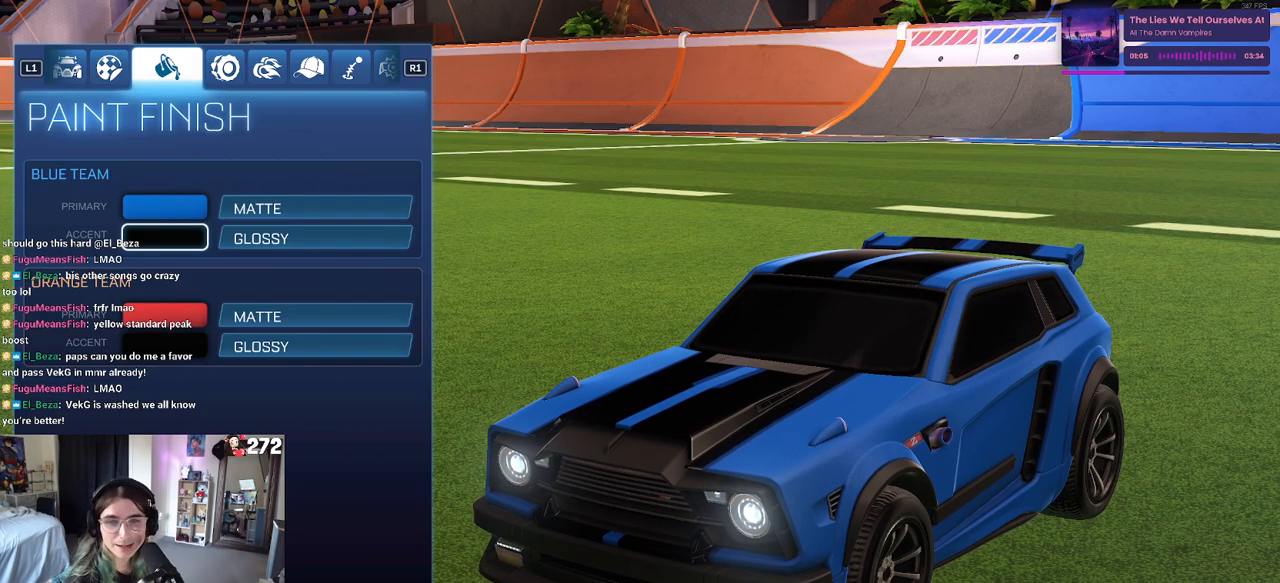
{"buttons": [], "left_stick": "center", "right_stick": "center", "events": []}
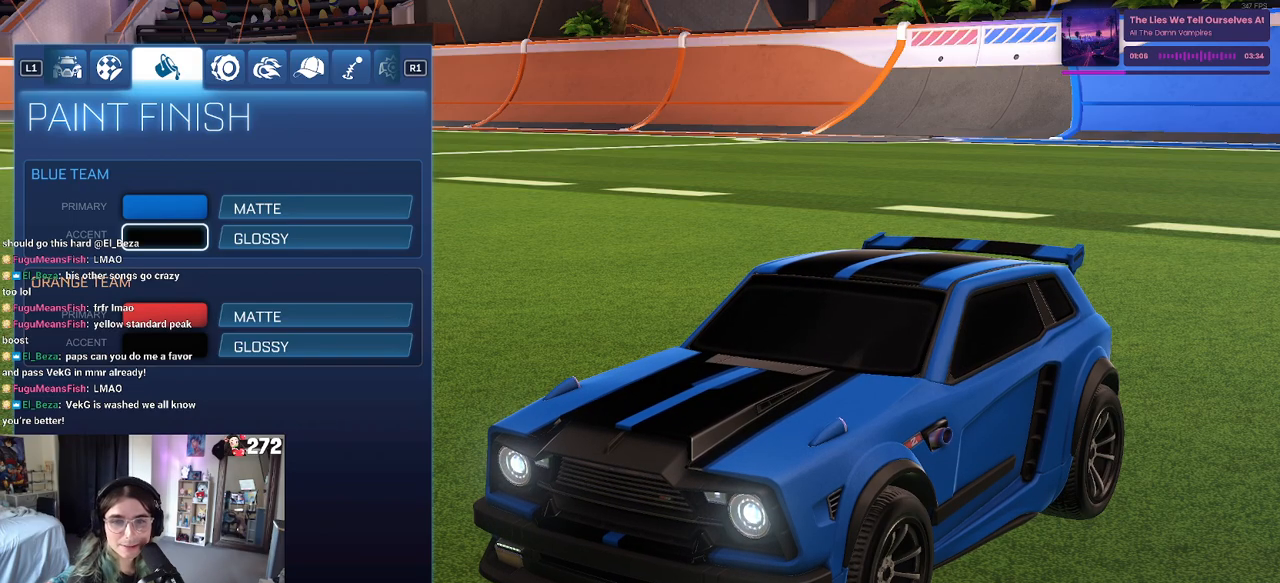
{"buttons": [], "left_stick": "center", "right_stick": "center", "events": []}
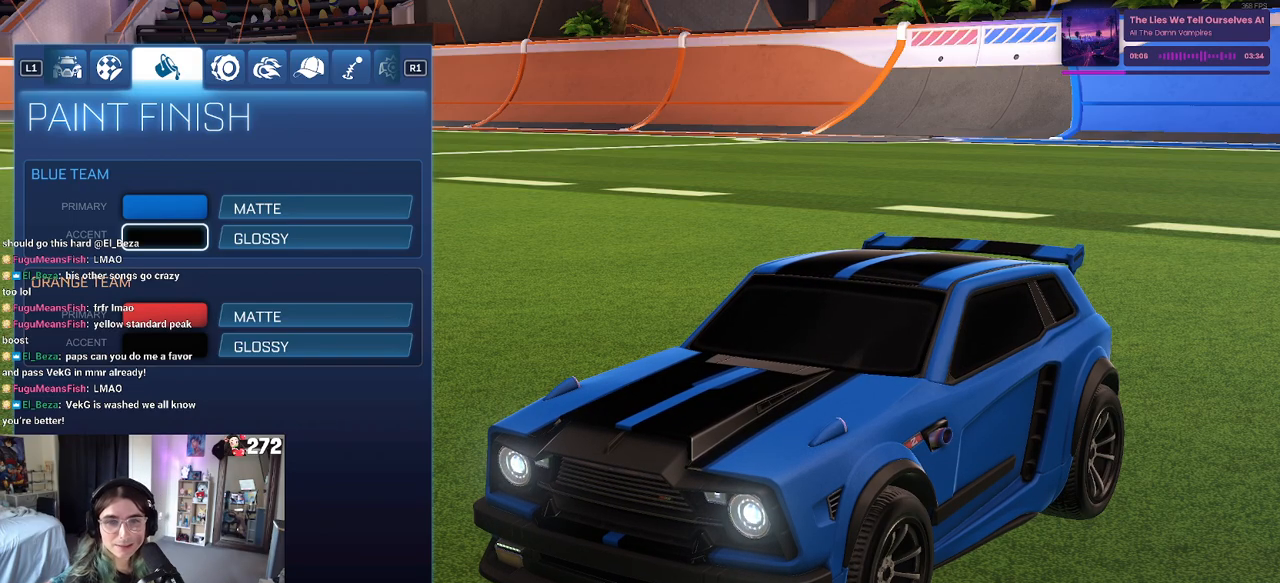
{"buttons": [], "left_stick": "center", "right_stick": "center", "events": [[50, "CIRCLE", "down"], [100, "CIRCLE", "up"], [200, "CIRCLE", "down"], [283, "CIRCLE", "up"]]}